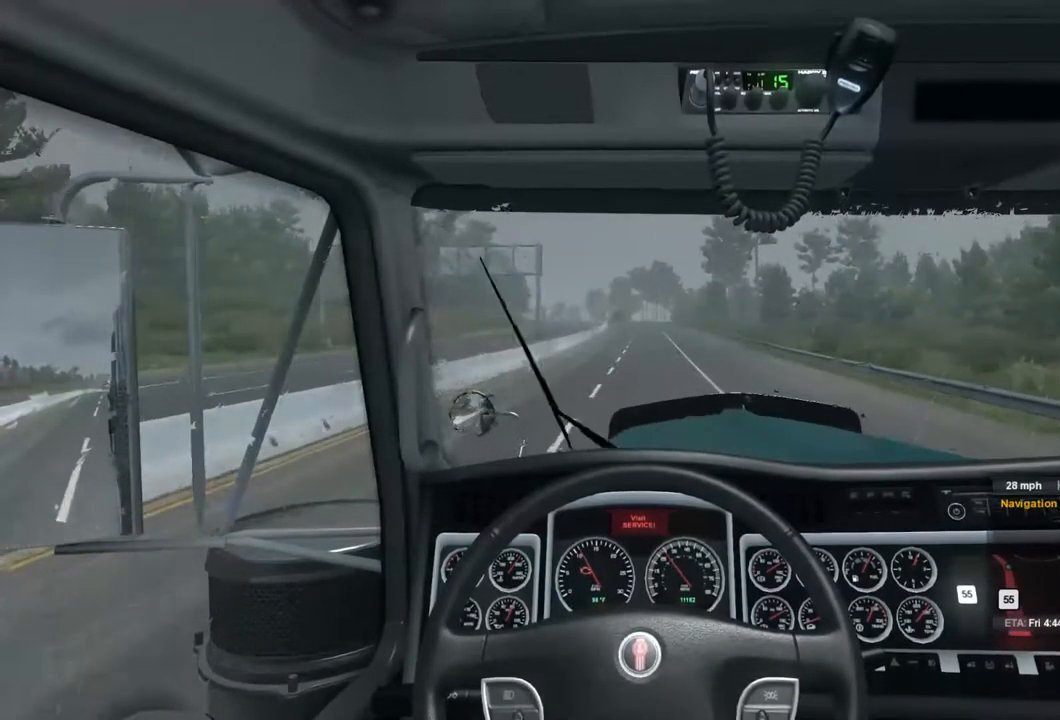
Gameplay with a controller (Xbox layout); each line is a JSON object with the inputs held at the frame after it. "events" lists button and stick changes between this image and that frame as [ms after this image, input, new state], when the widget could be followed in between.
{"buttons": ["R2"], "left_stick": "center", "right_stick": "center", "events": []}
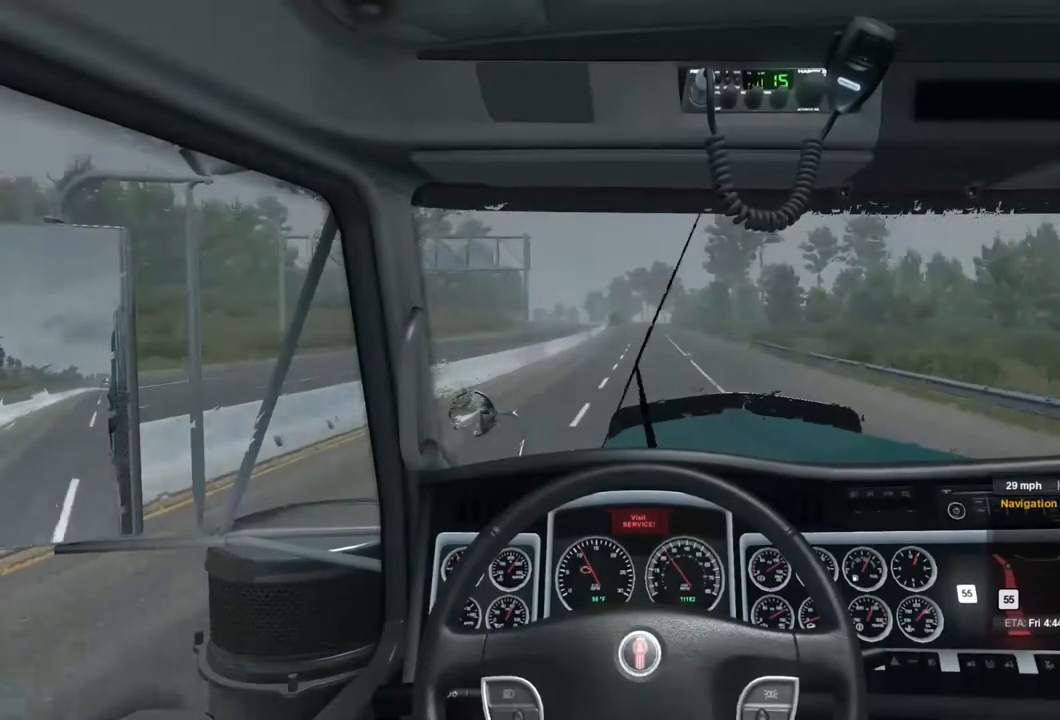
{"buttons": ["R2"], "left_stick": "center", "right_stick": "center", "events": []}
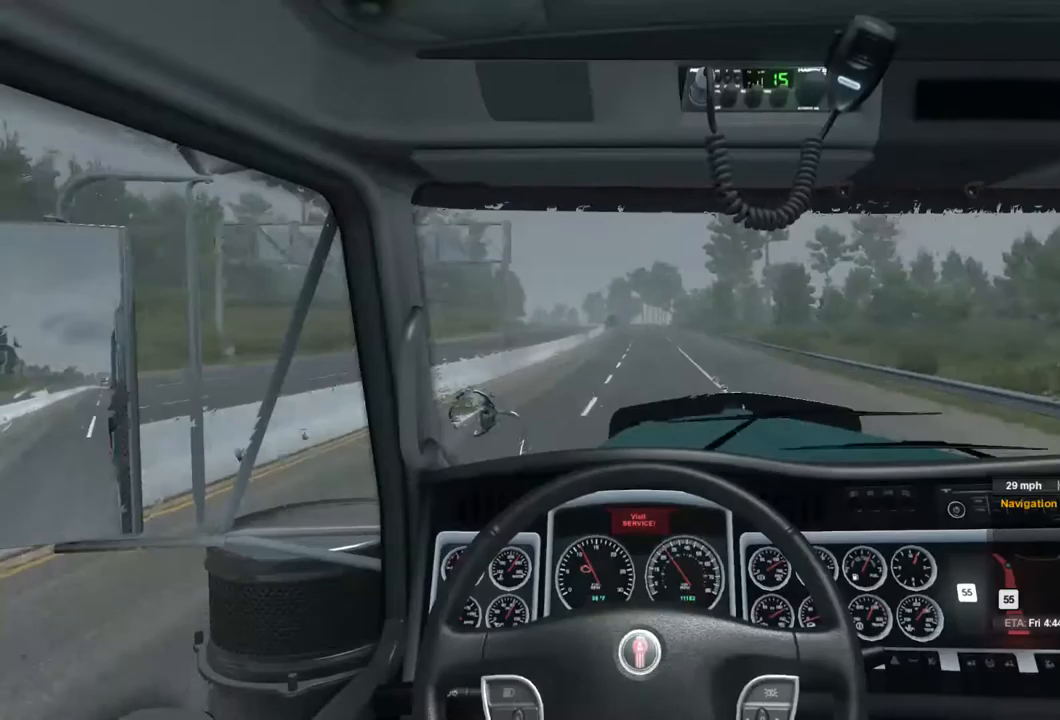
{"buttons": ["R2"], "left_stick": "center", "right_stick": "center", "events": []}
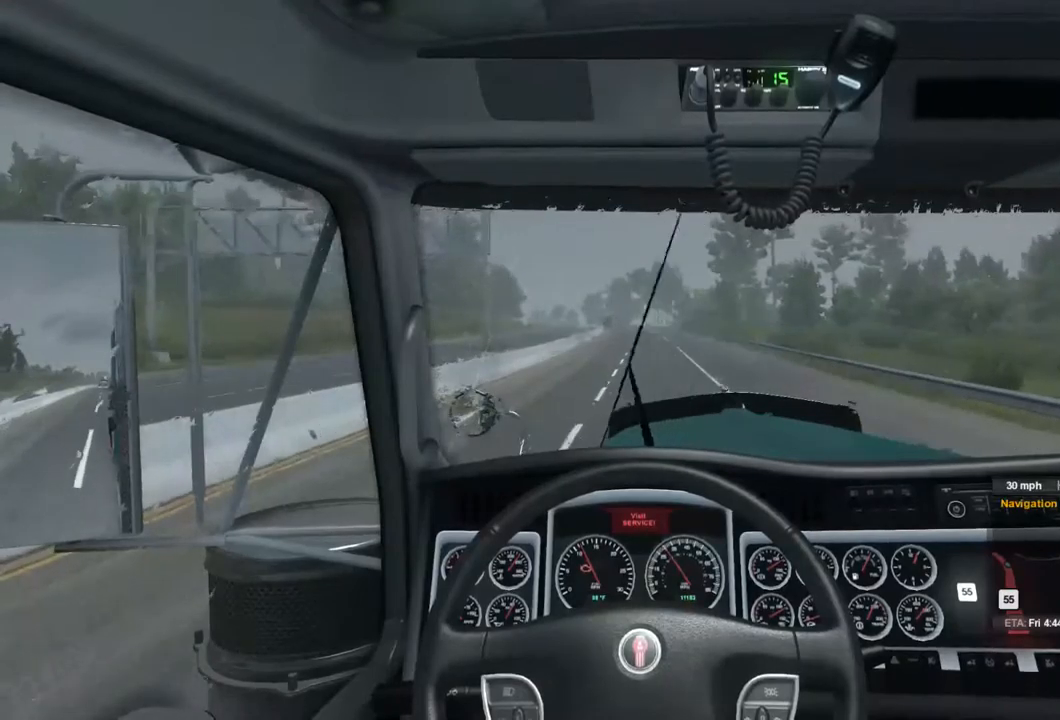
{"buttons": ["R2"], "left_stick": "center", "right_stick": "center", "events": []}
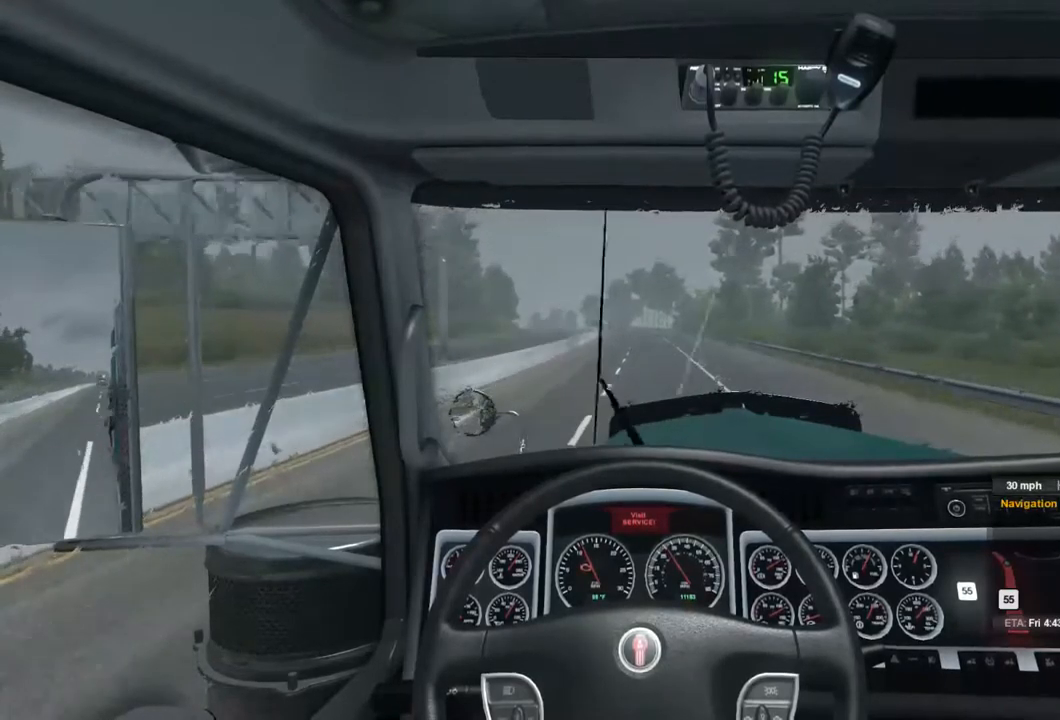
{"buttons": ["R2"], "left_stick": "center", "right_stick": "center", "events": []}
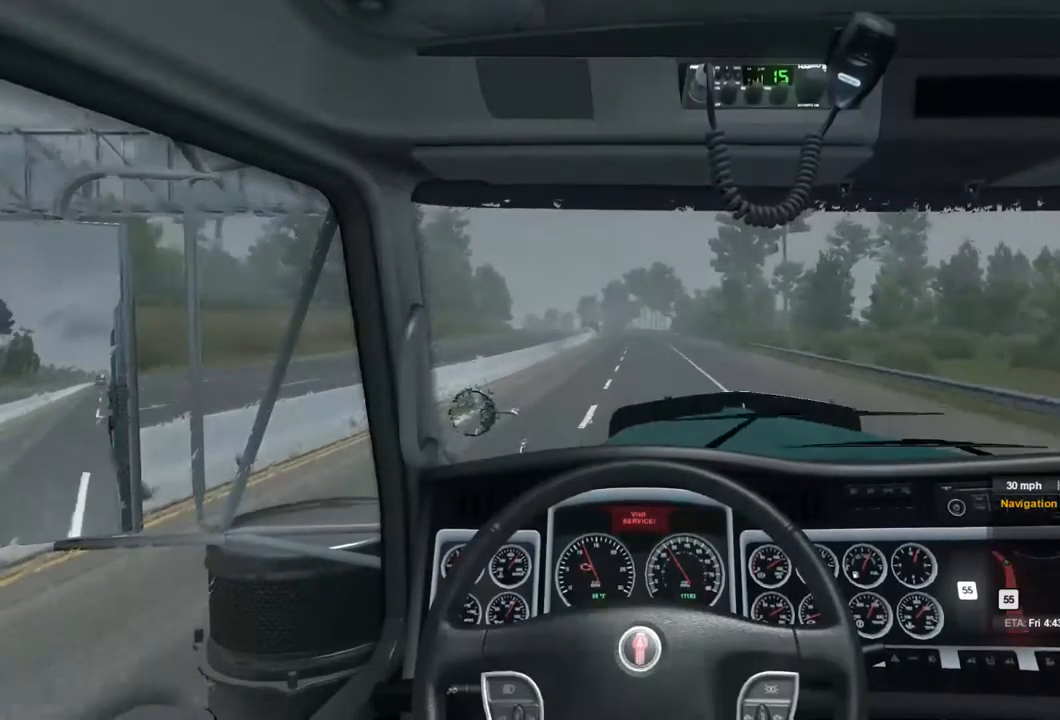
{"buttons": ["R2"], "left_stick": "center", "right_stick": "center", "events": []}
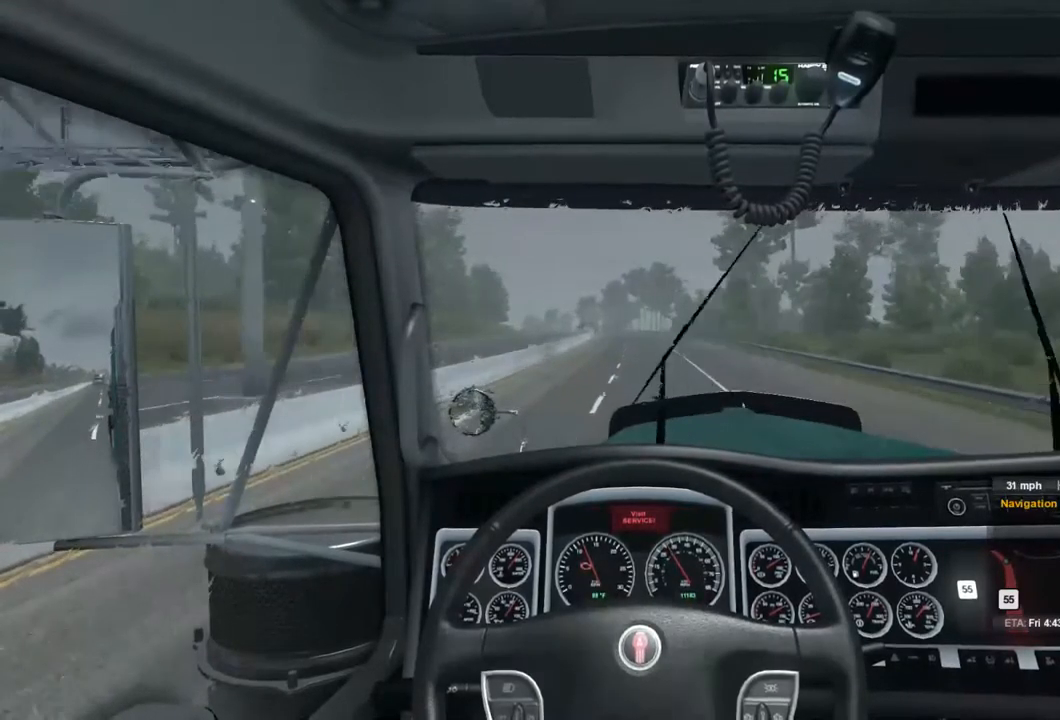
{"buttons": ["R2"], "left_stick": "center", "right_stick": "center", "events": []}
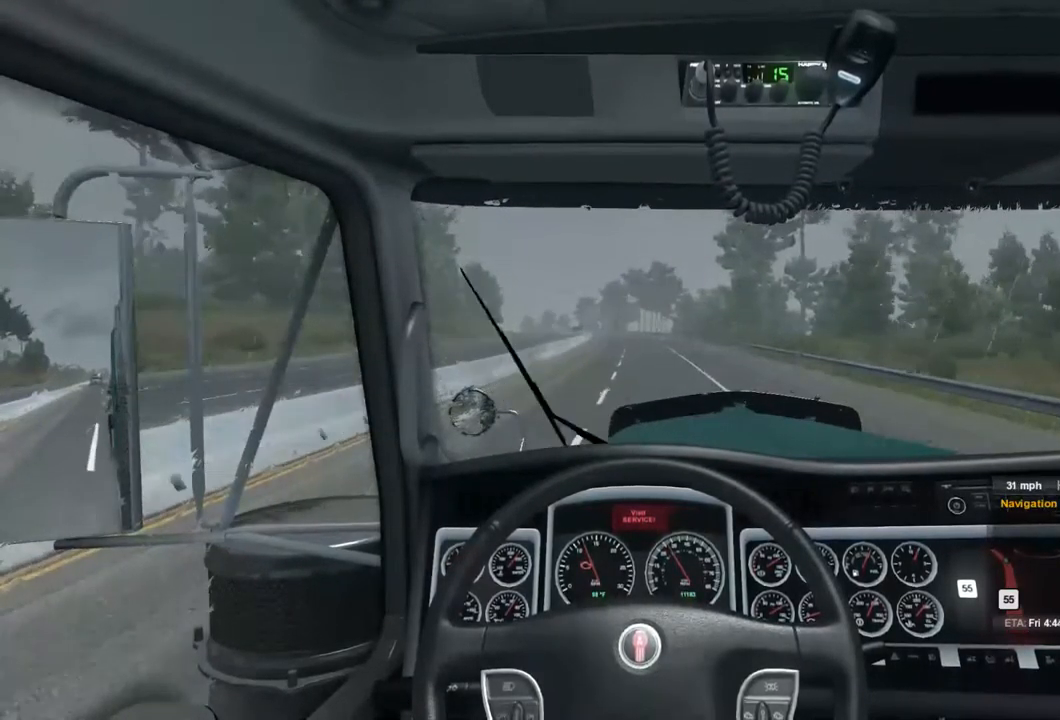
{"buttons": ["R2"], "left_stick": "center", "right_stick": "center", "events": []}
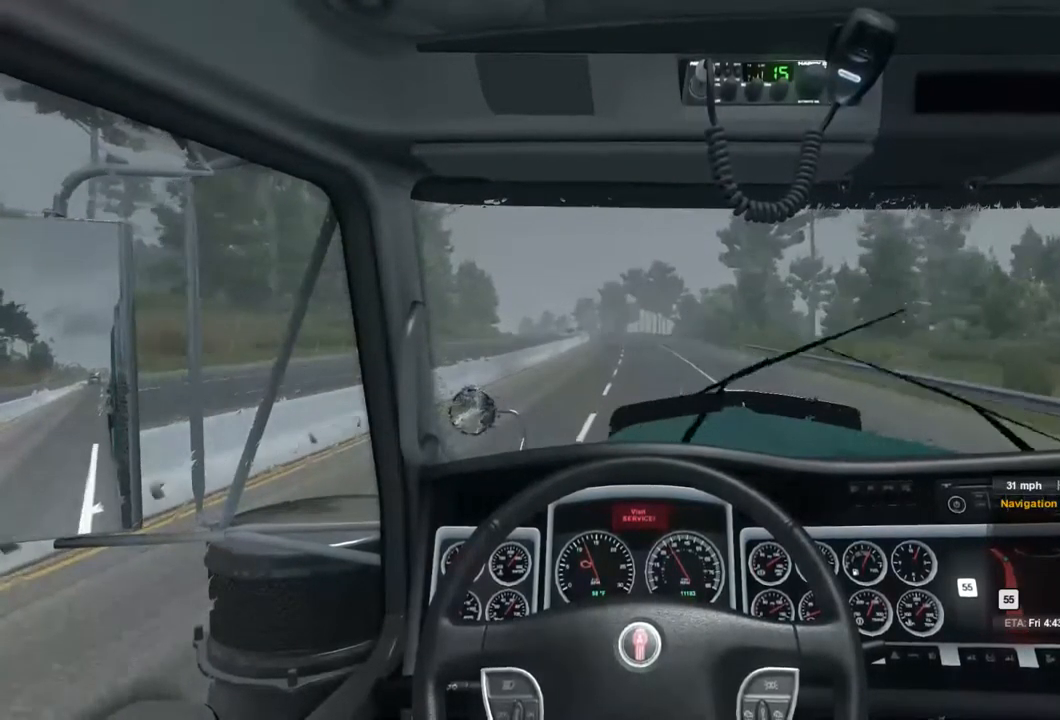
{"buttons": ["R2"], "left_stick": "center", "right_stick": "center", "events": []}
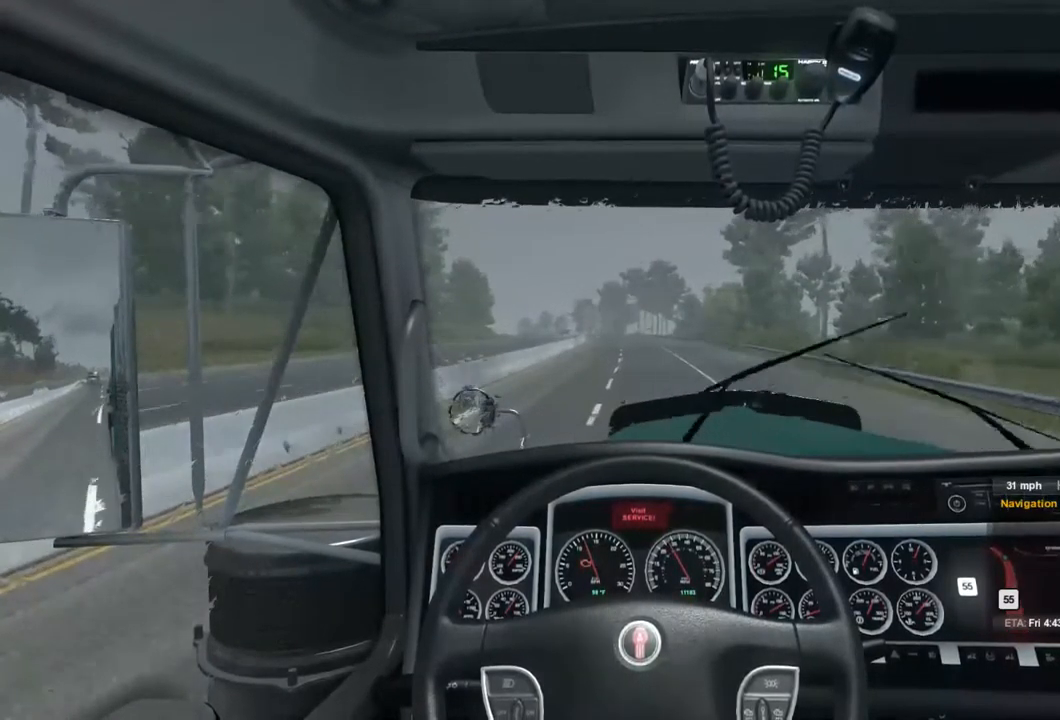
{"buttons": ["R2"], "left_stick": "center", "right_stick": "center", "events": []}
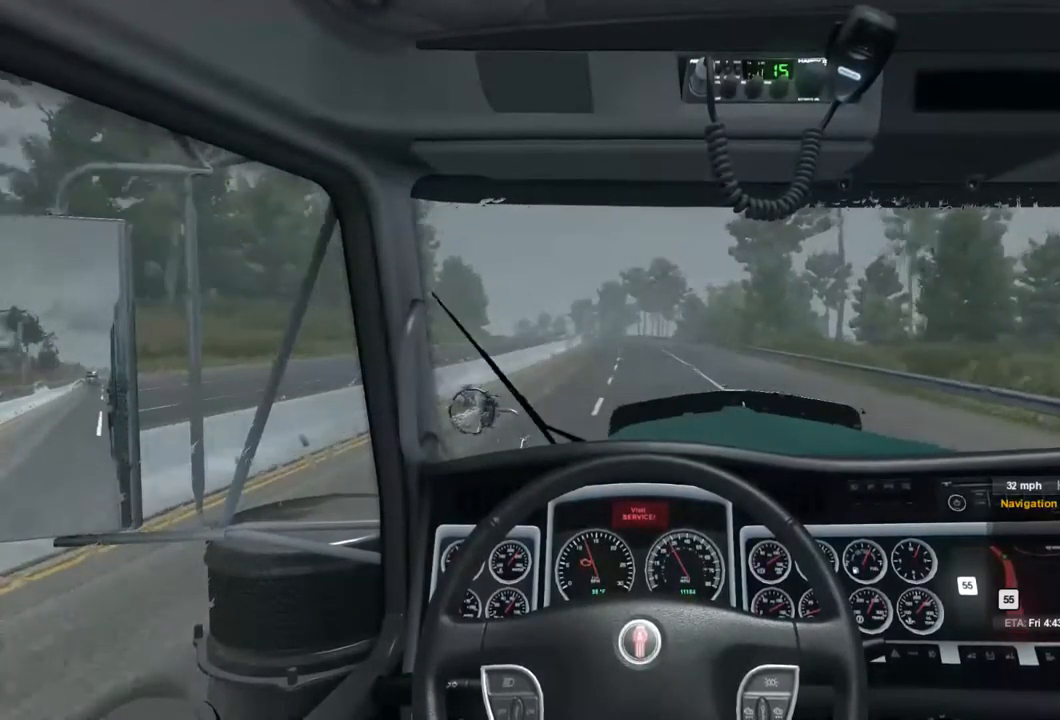
{"buttons": ["R2"], "left_stick": "center", "right_stick": "center", "events": []}
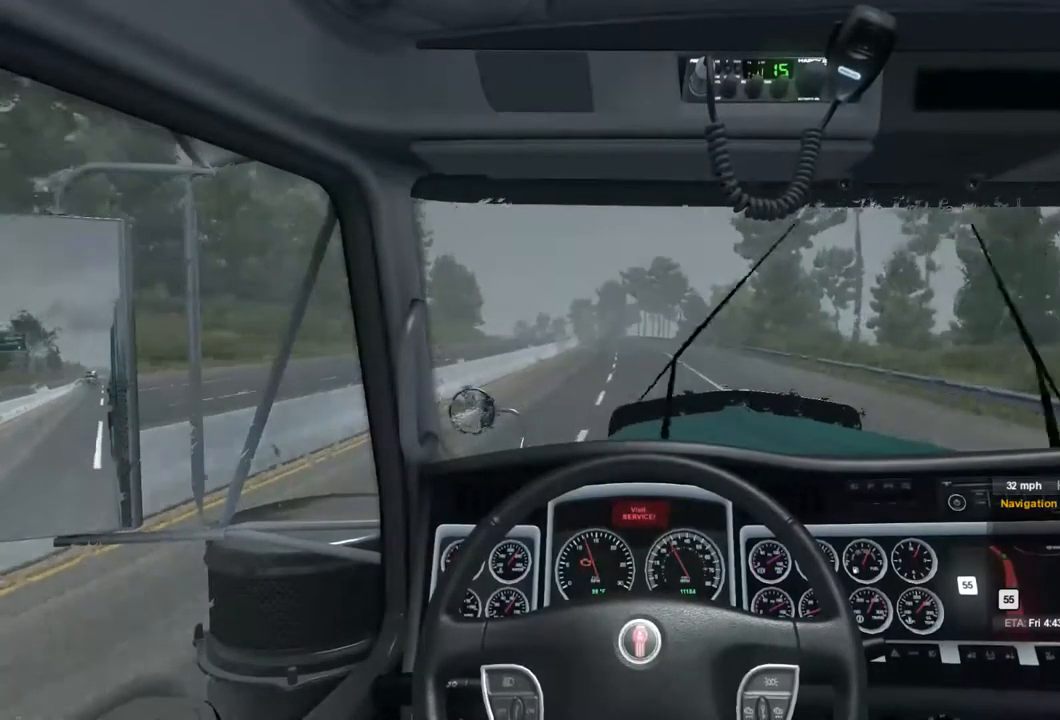
{"buttons": ["R2"], "left_stick": "center", "right_stick": "center", "events": []}
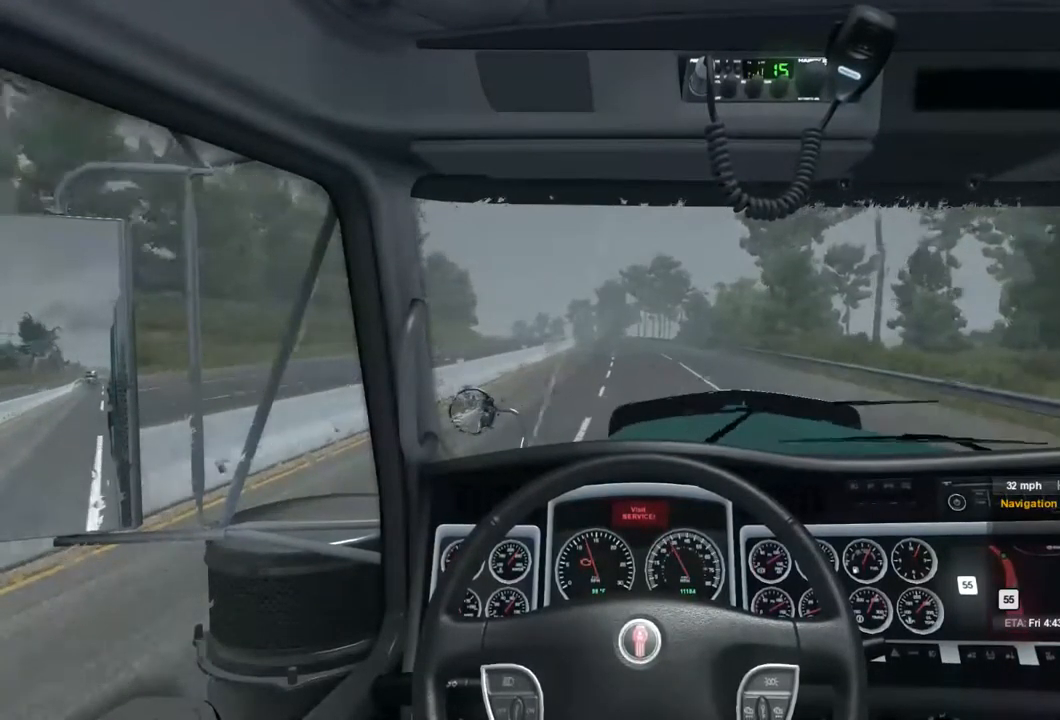
{"buttons": ["R2"], "left_stick": "center", "right_stick": "center", "events": []}
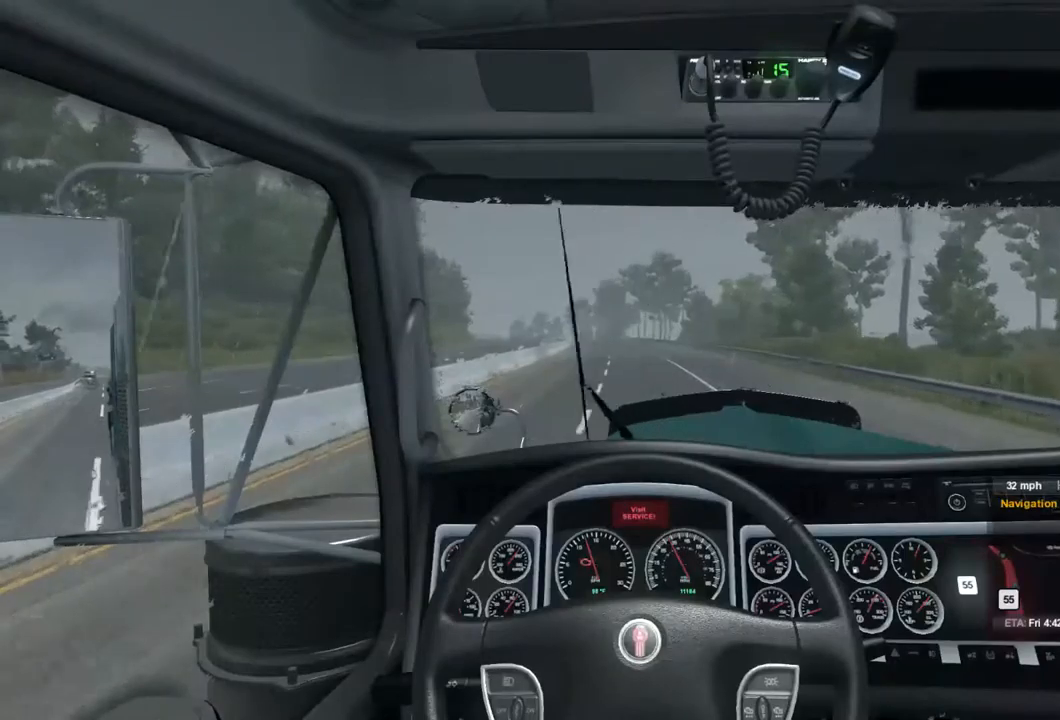
{"buttons": ["R2"], "left_stick": "center", "right_stick": "center", "events": []}
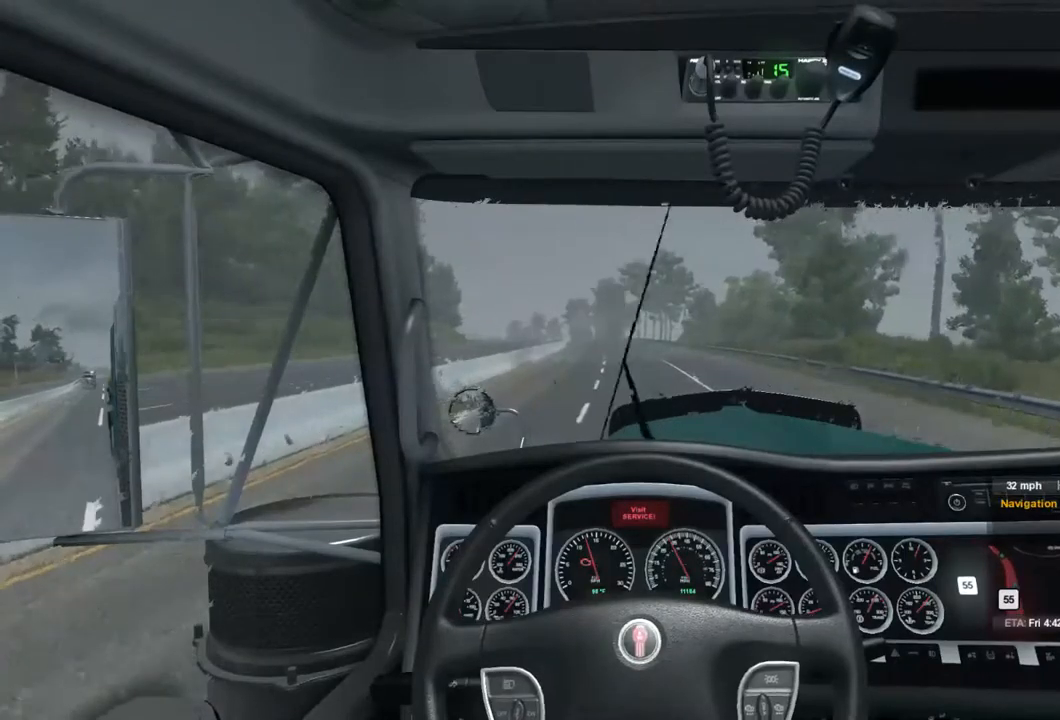
{"buttons": ["R2"], "left_stick": "center", "right_stick": "center", "events": []}
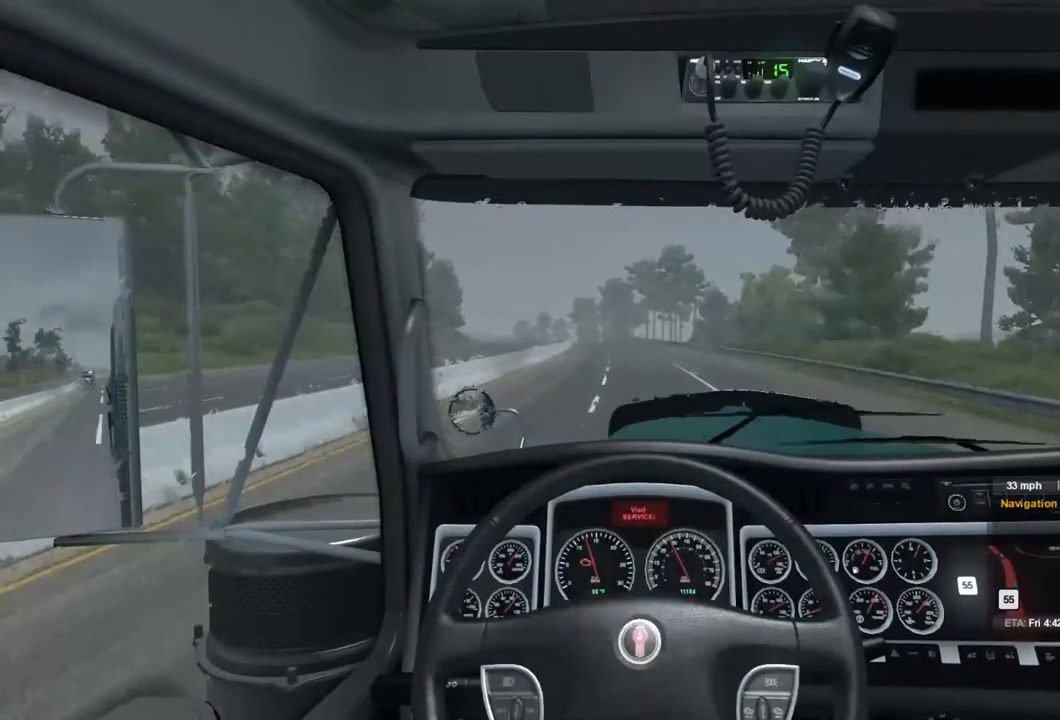
{"buttons": ["R2"], "left_stick": "center", "right_stick": "center", "events": []}
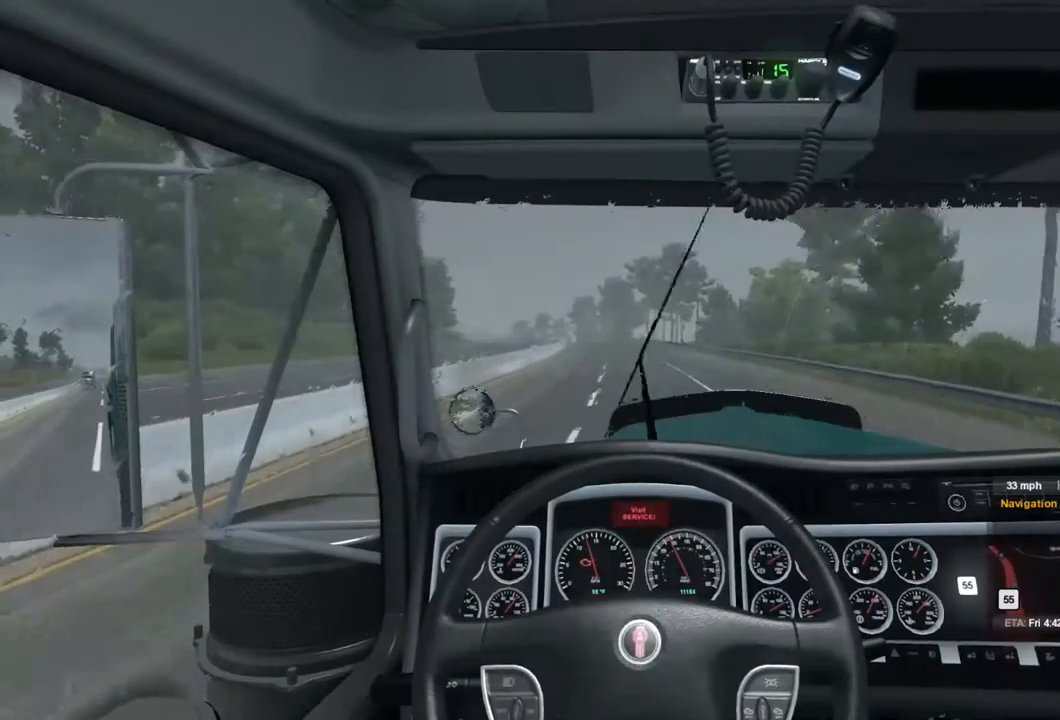
{"buttons": ["R2"], "left_stick": "center", "right_stick": "center", "events": []}
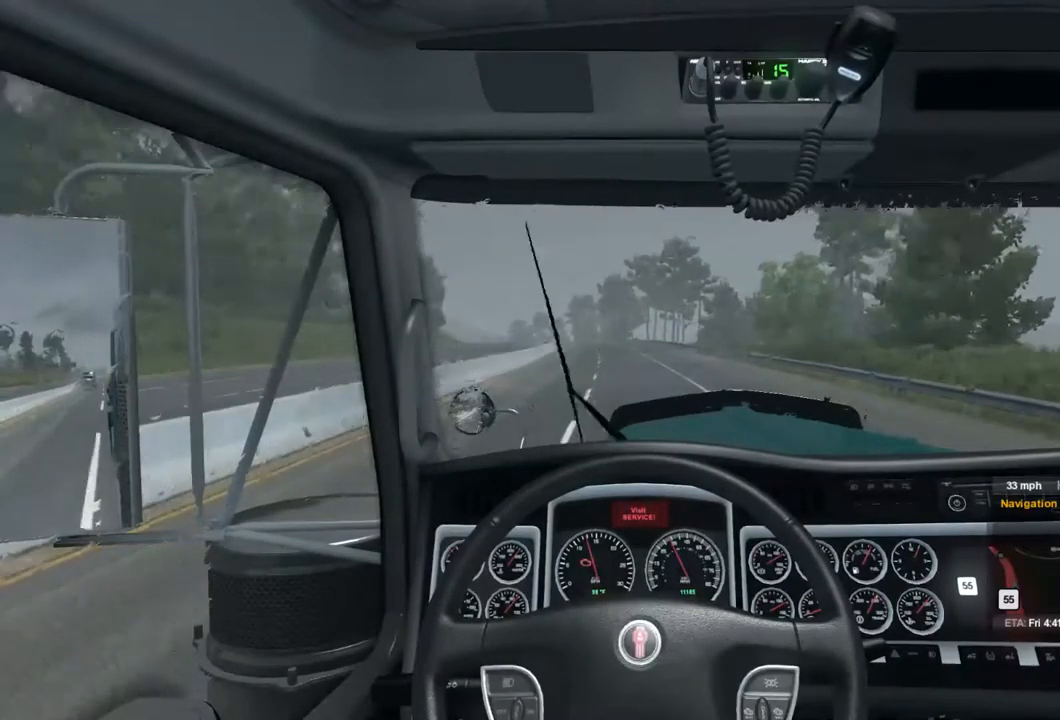
{"buttons": ["R2"], "left_stick": "center", "right_stick": "center", "events": []}
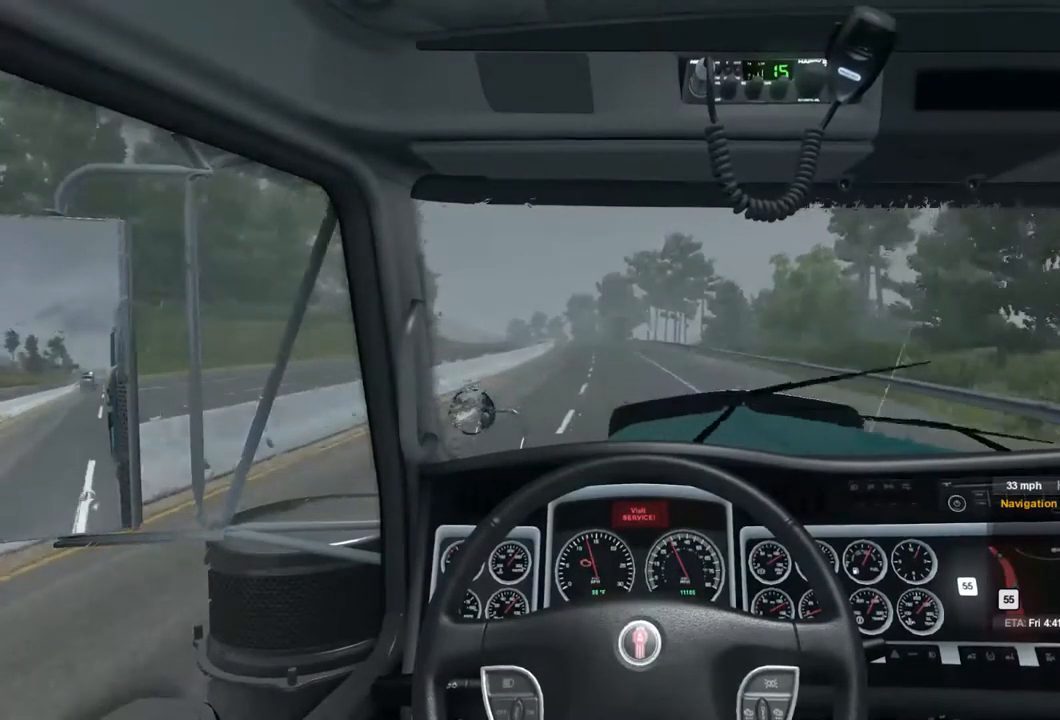
{"buttons": ["R2"], "left_stick": "center", "right_stick": "center", "events": []}
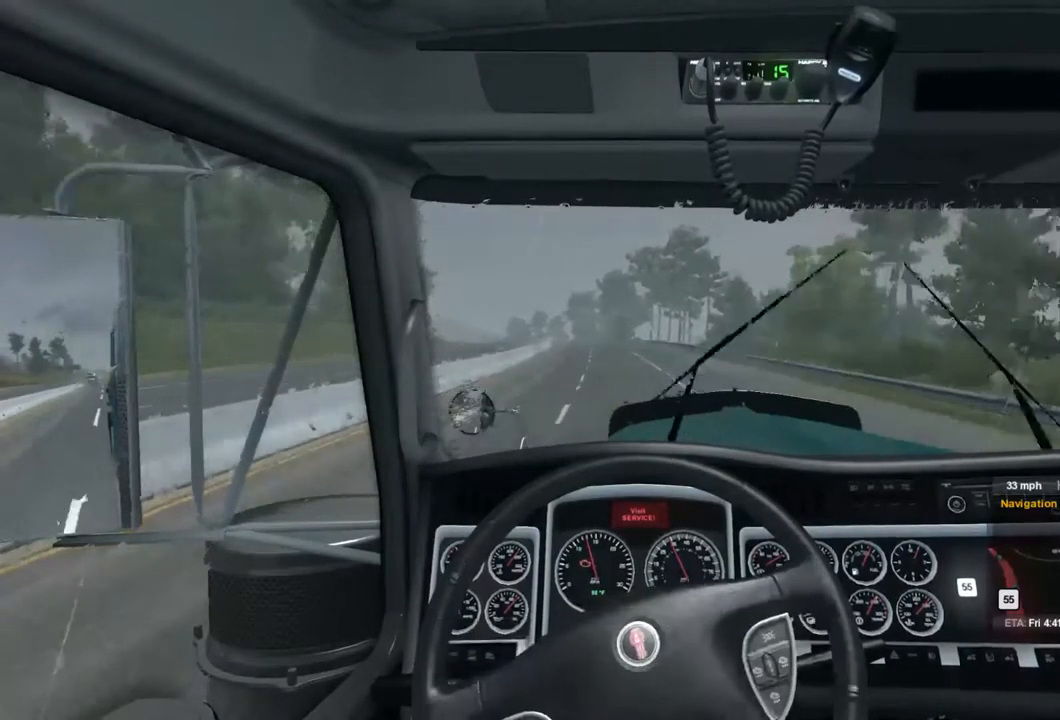
{"buttons": ["R2"], "left_stick": "center", "right_stick": "center", "events": []}
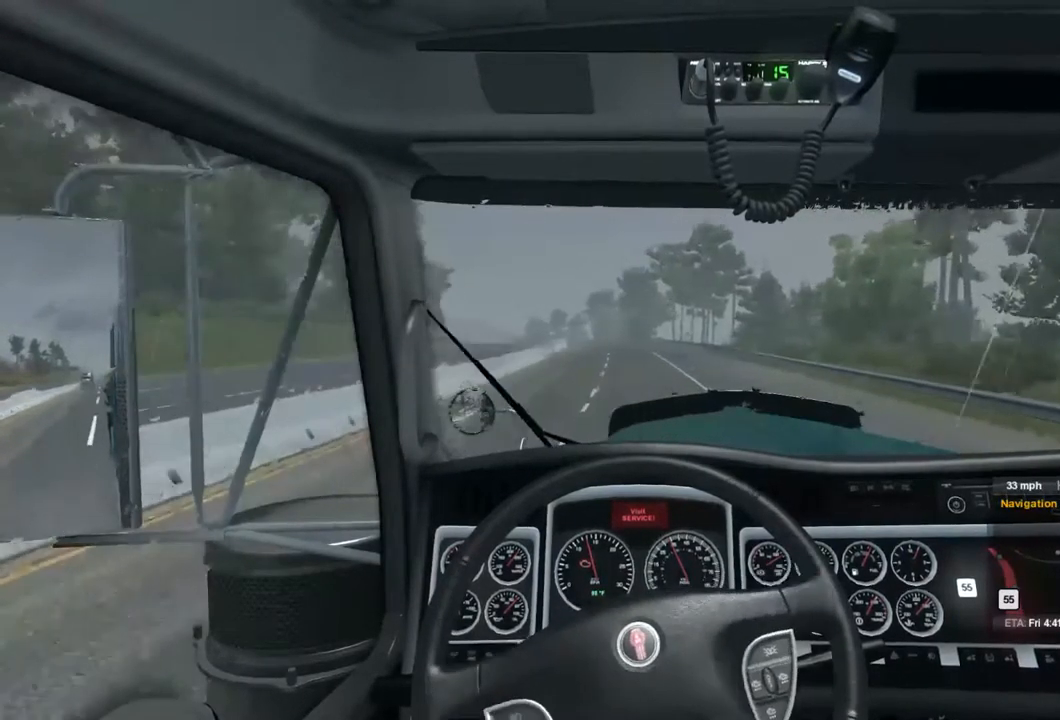
{"buttons": ["R2"], "left_stick": "center", "right_stick": "center", "events": []}
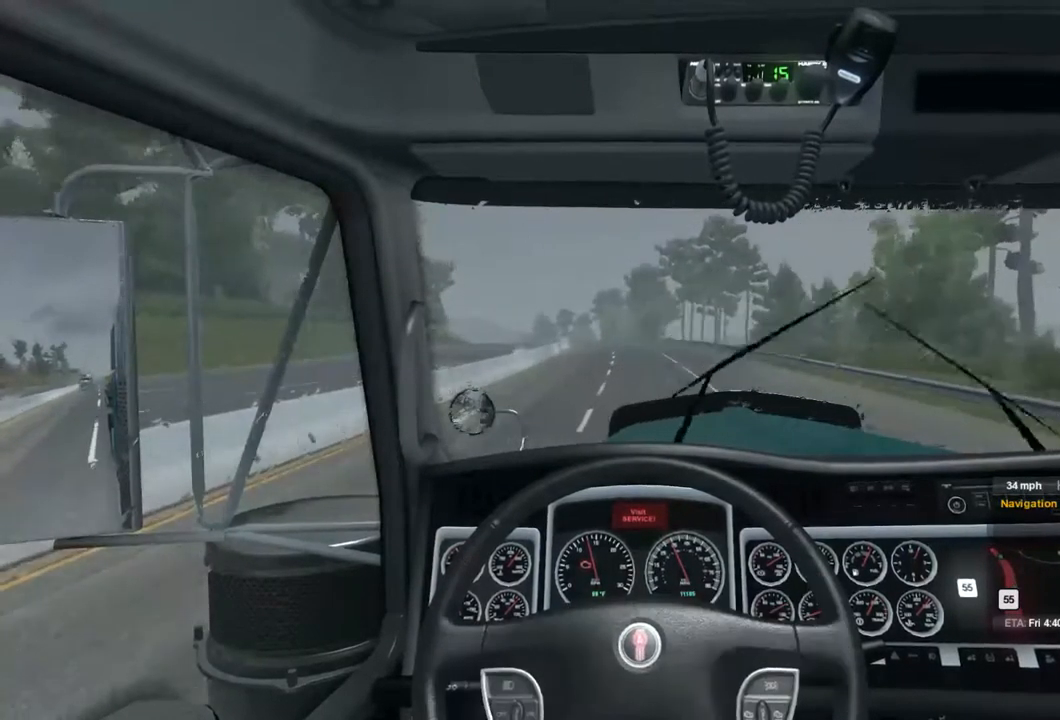
{"buttons": ["R2"], "left_stick": "center", "right_stick": "center", "events": []}
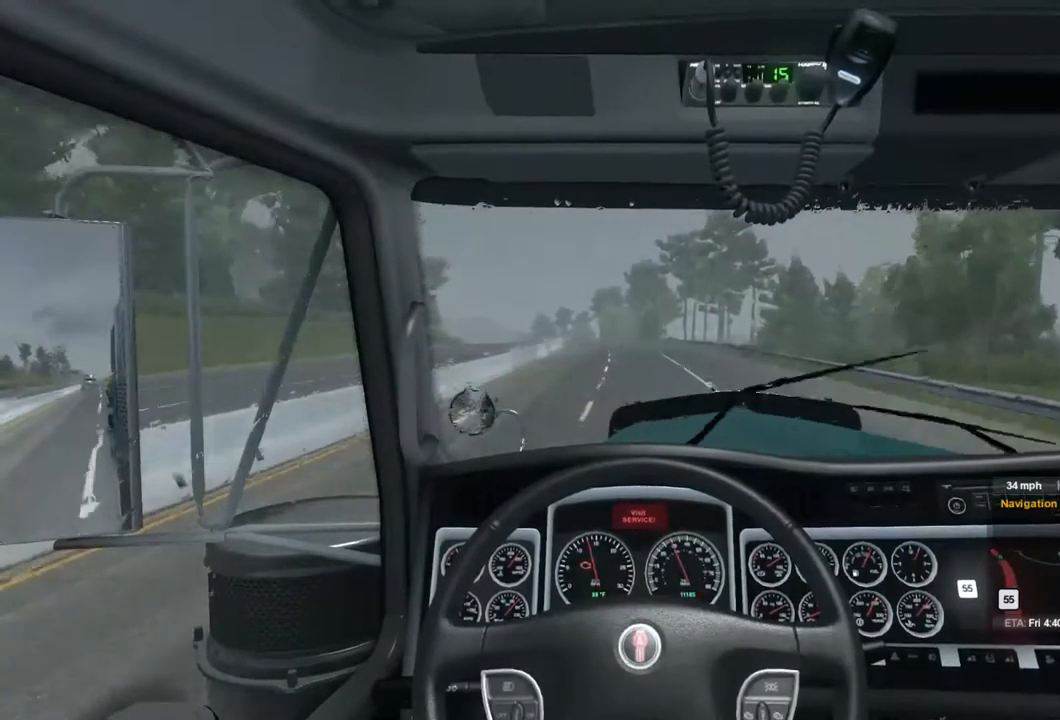
{"buttons": ["R2"], "left_stick": "center", "right_stick": "center", "events": []}
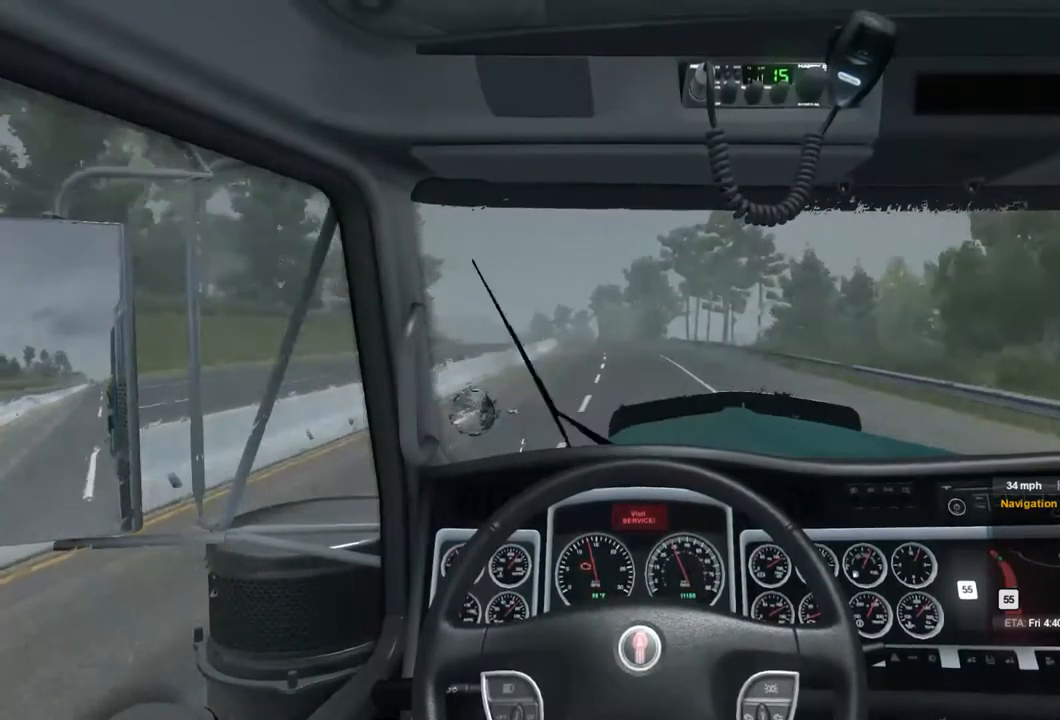
{"buttons": ["R2"], "left_stick": "center", "right_stick": "center", "events": []}
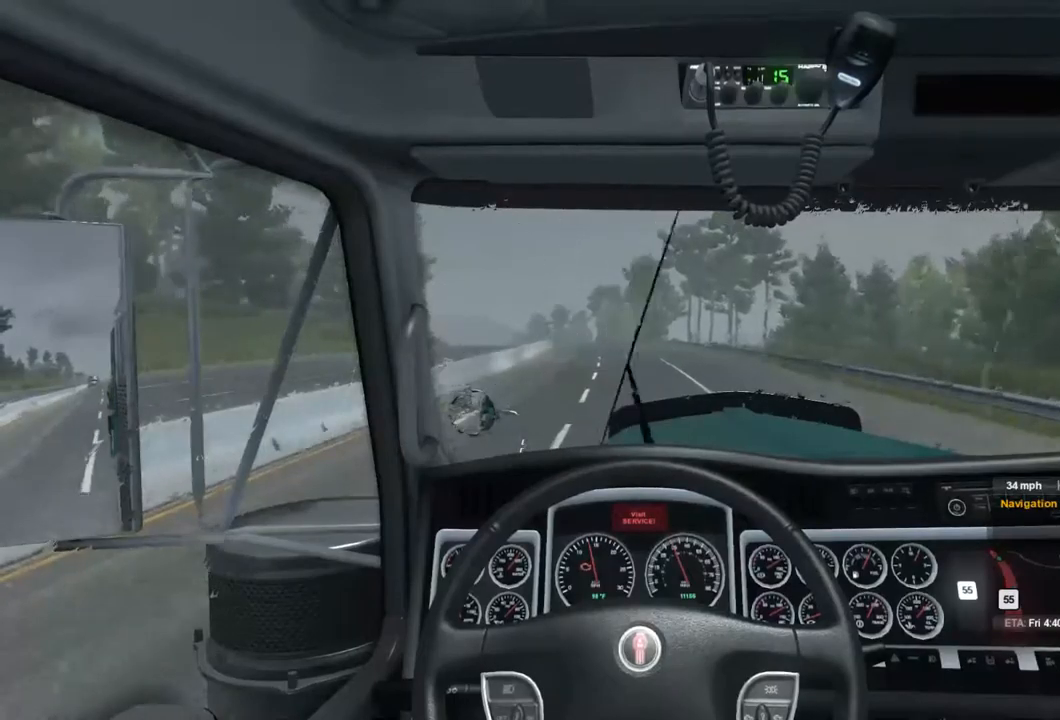
{"buttons": ["R2"], "left_stick": "center", "right_stick": "center", "events": []}
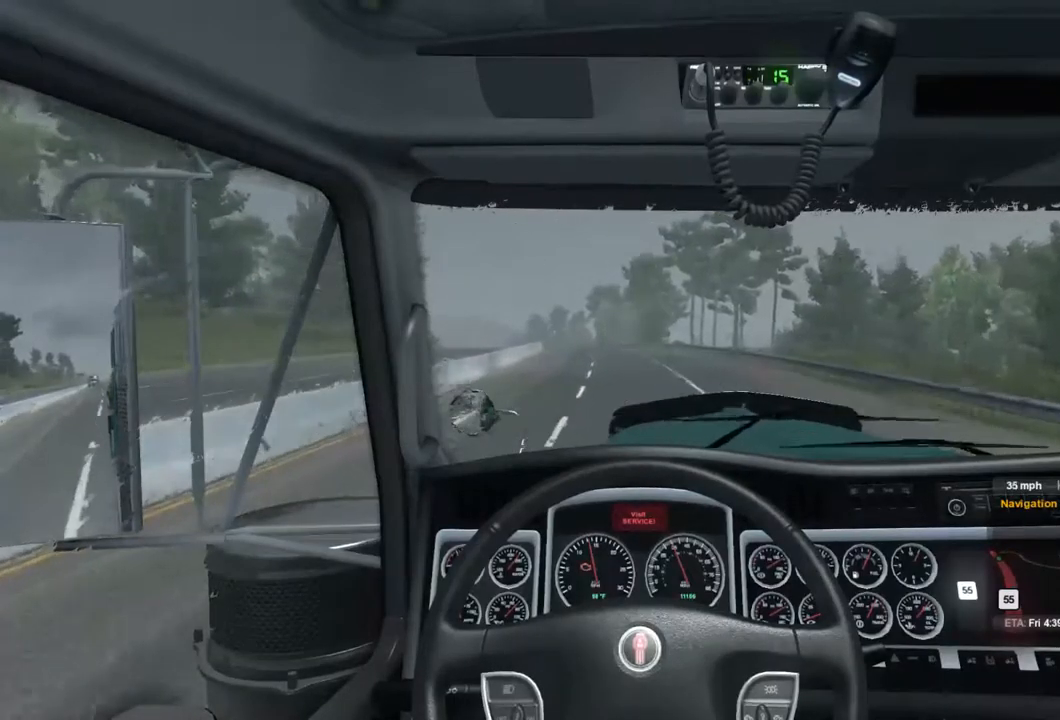
{"buttons": ["R2"], "left_stick": "center", "right_stick": "center", "events": [[234, "left_stick", "left"], [367, "left_stick", "center"]]}
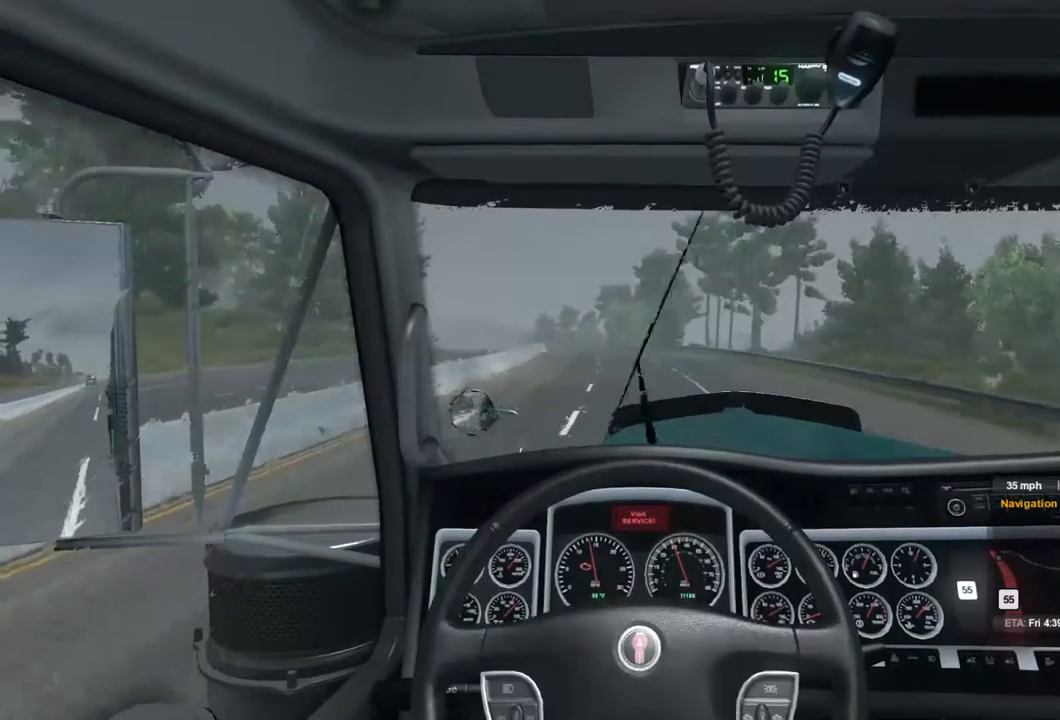
{"buttons": ["R2"], "left_stick": "center", "right_stick": "center", "events": []}
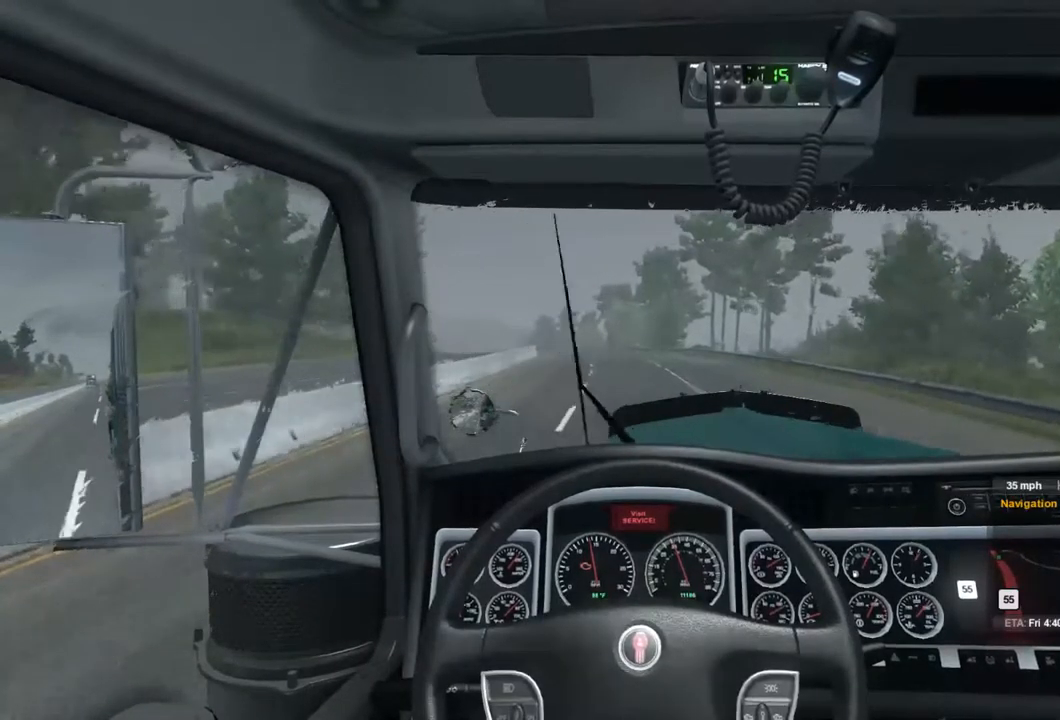
{"buttons": ["R2"], "left_stick": "center", "right_stick": "center", "events": []}
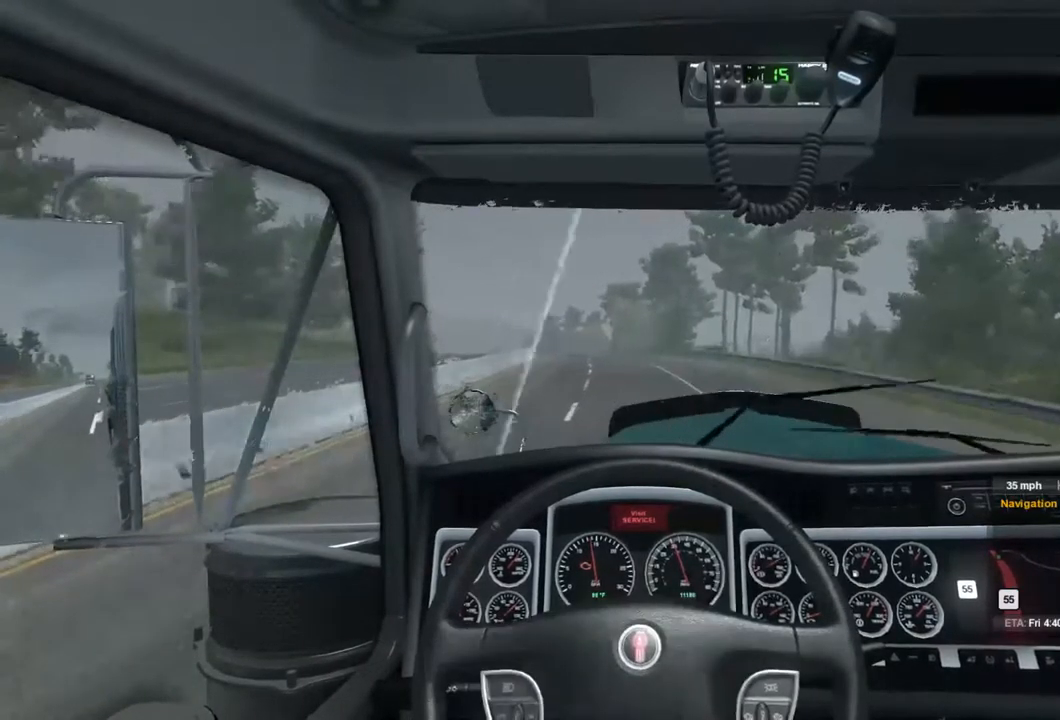
{"buttons": ["R2"], "left_stick": "center", "right_stick": "center", "events": [[100, "left_stick", "left"], [234, "left_stick", "center"]]}
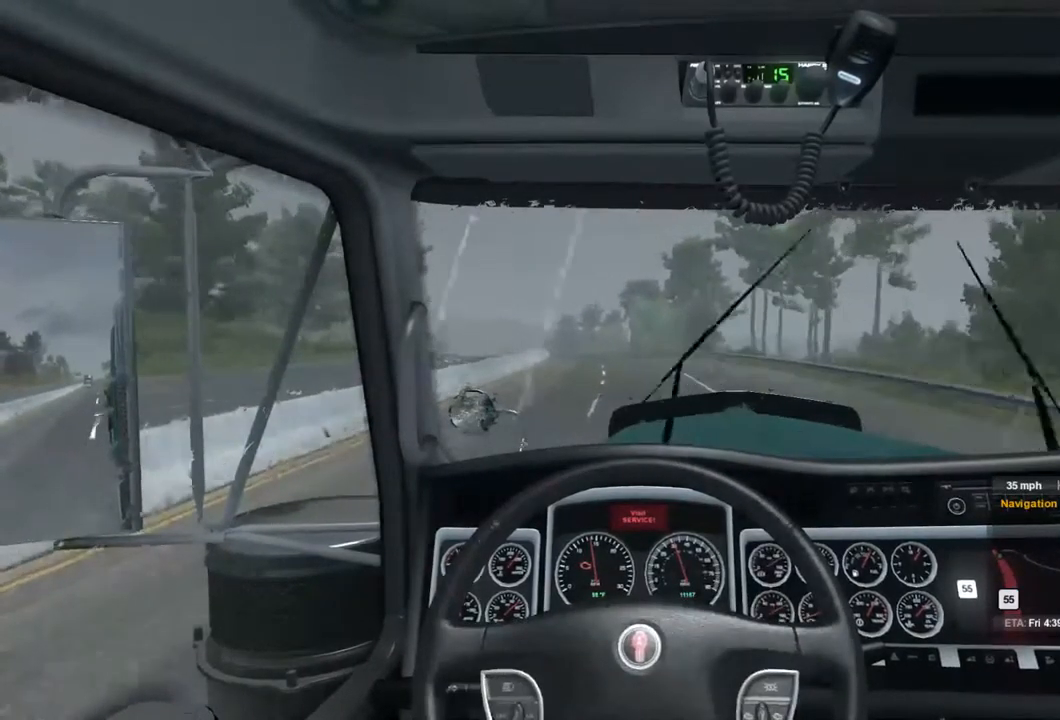
{"buttons": ["R2"], "left_stick": "center", "right_stick": "center", "events": []}
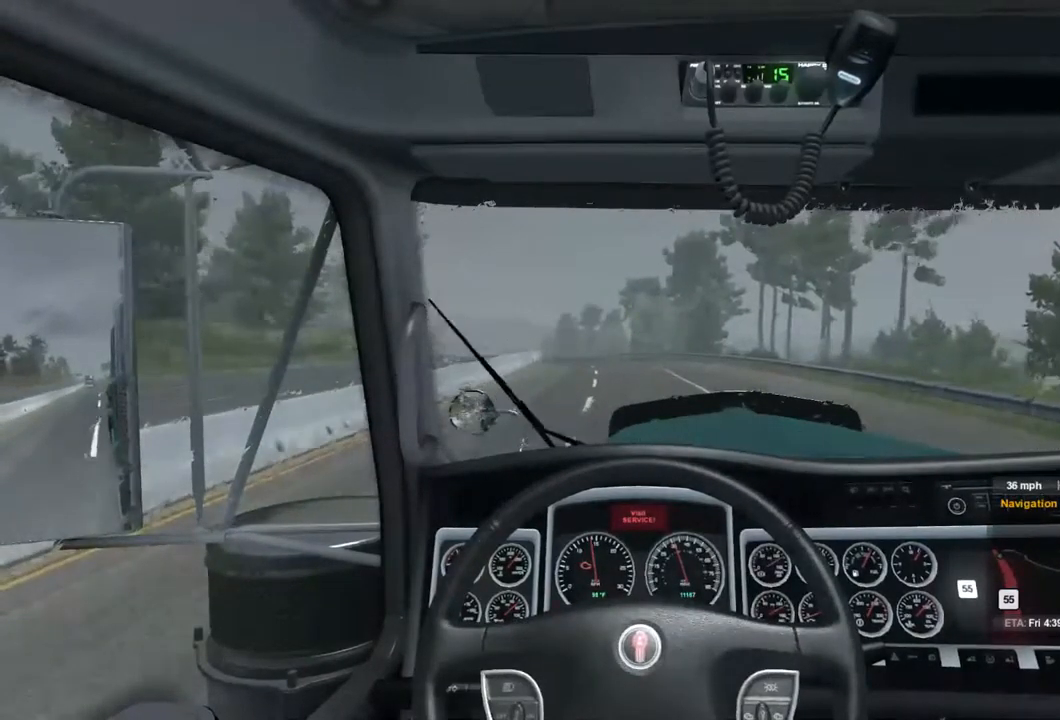
{"buttons": ["R2"], "left_stick": "center", "right_stick": "center", "events": []}